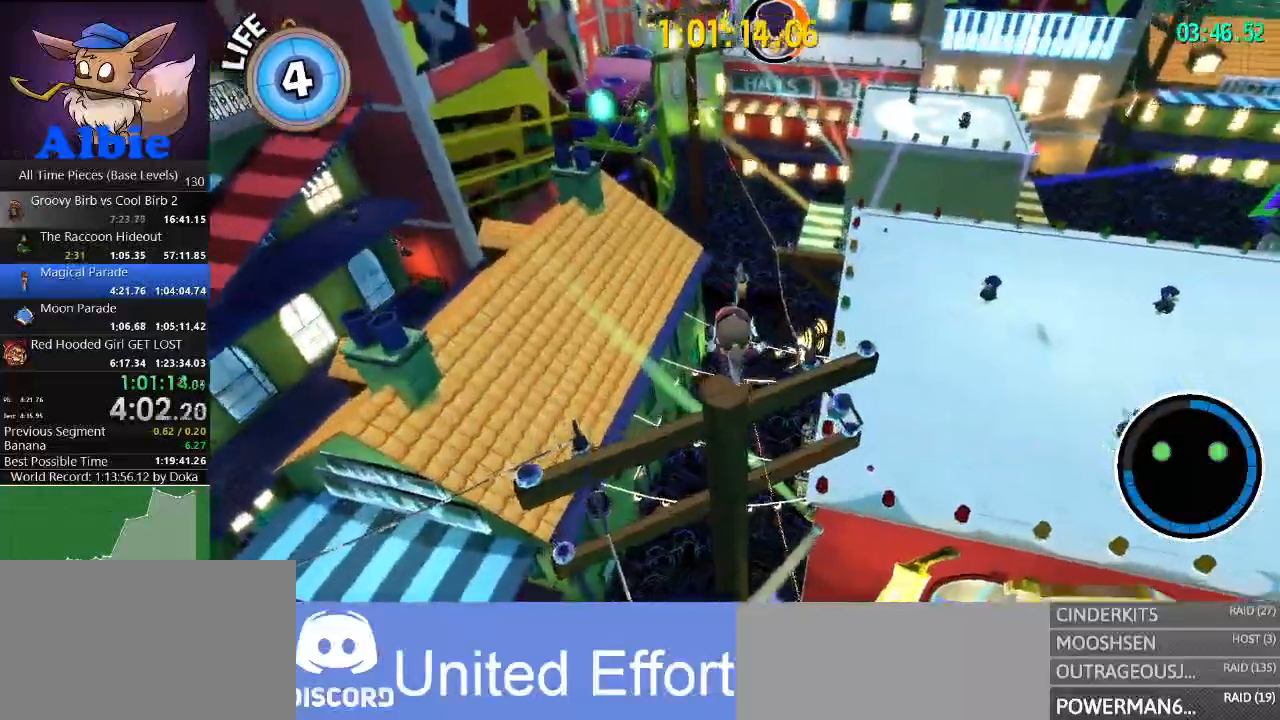
Gameplay with keyboard and mouse; each line is a JSON object with the keys and mouse buttons held at the frame after it. "events" lists presses ("down") and releases ("up") of "1", "2", "3", "4", "5", "a", "alt", "c", "caps_lock", "ctrl", "d", "e", "f", "g", "q", "r", "s", "shift", "space", "t", "tab", "v", "w", "x", "z", "mouse_left", "mouse_wheel" and "mouse_right" between this image and that frame as [ms after this image, input, new state], when the widget could be followed in between. "mouse_left", "mouse_wheel", "mouse_right" = the "left", "wheel", "right" buttons of the "mouse" list. No other keys are recorded. "wheel" means that the mouse wheel is clicked or scrolled. "mouse_move" is the direction in which the mouse moves at that frame (one of eight, or "still"), when it could be read.
{"keys": [], "mouse": [], "mouse_move": "still", "events": [[334, "space", "down"], [434, "space", "up"], [467, "w", "up"]]}
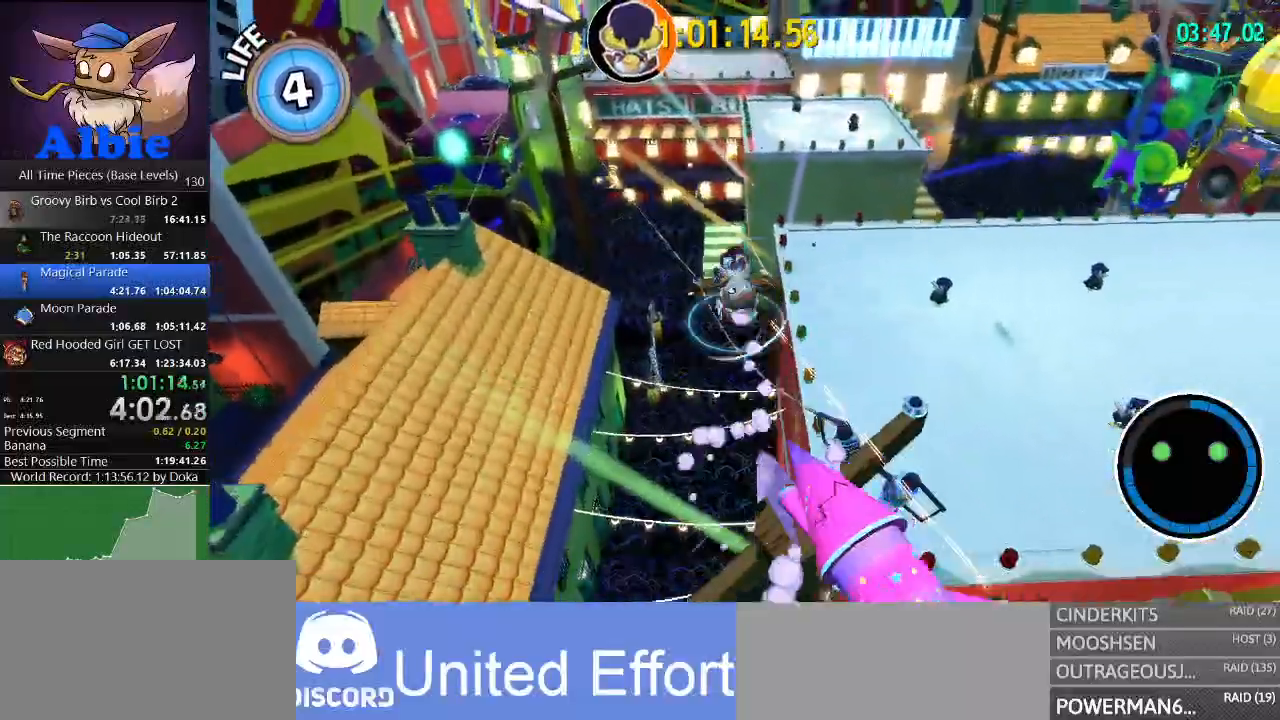
{"keys": [], "mouse": [], "mouse_move": "still", "events": []}
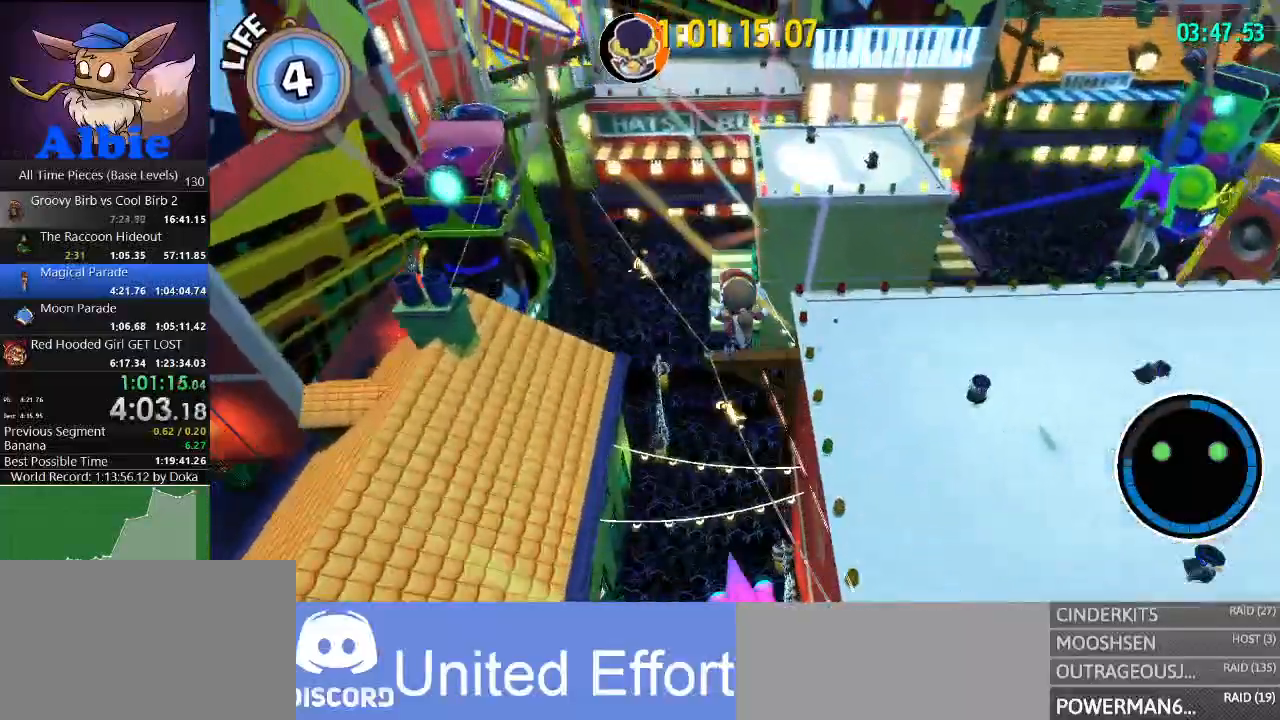
{"keys": [], "mouse": [], "mouse_move": "still", "events": []}
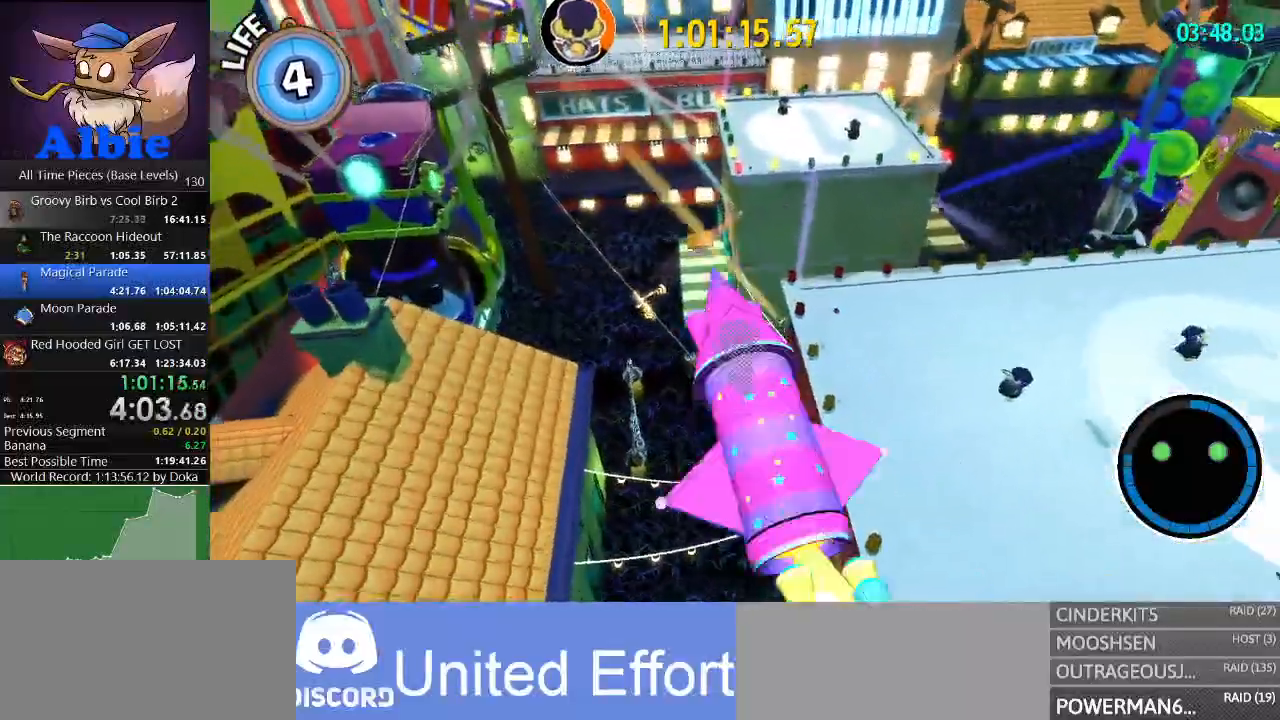
{"keys": ["w"], "mouse": [], "mouse_move": "still", "events": [[100, "d", "down"], [400, "w", "down"], [500, "d", "up"]]}
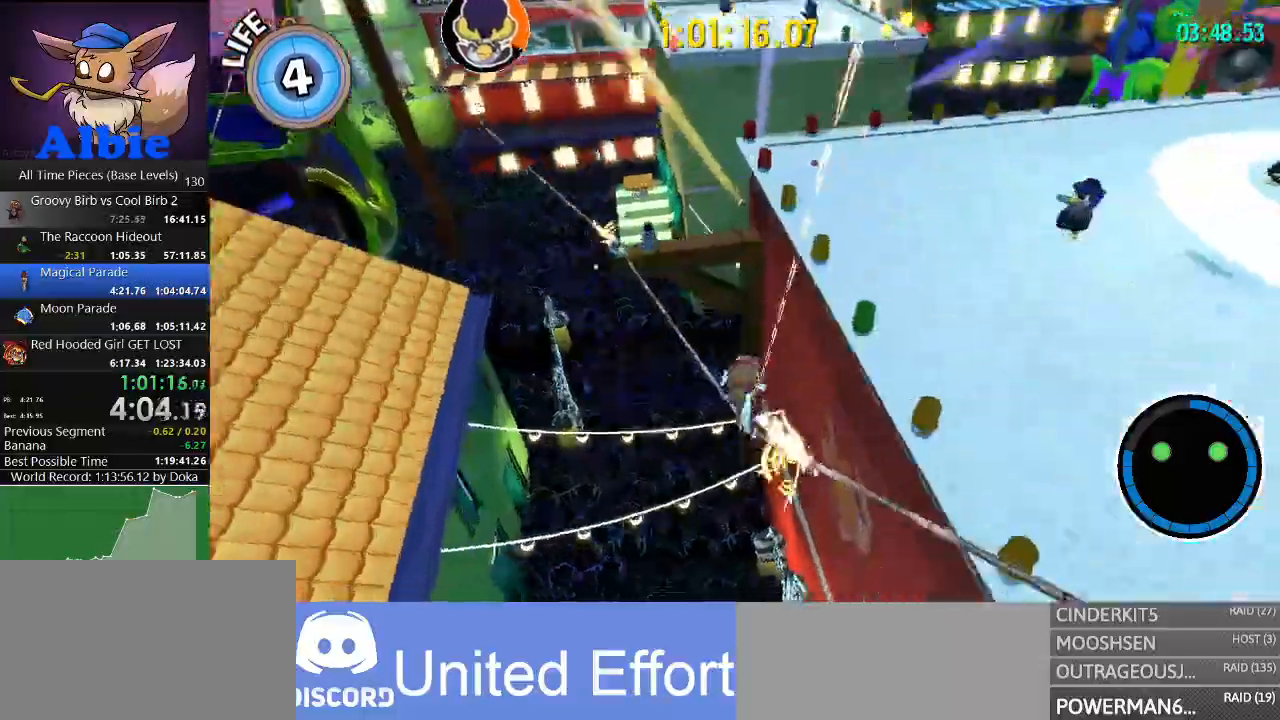
{"keys": ["w"], "mouse": [], "mouse_move": "left", "events": [[67, "space", "down"], [234, "space", "up"]]}
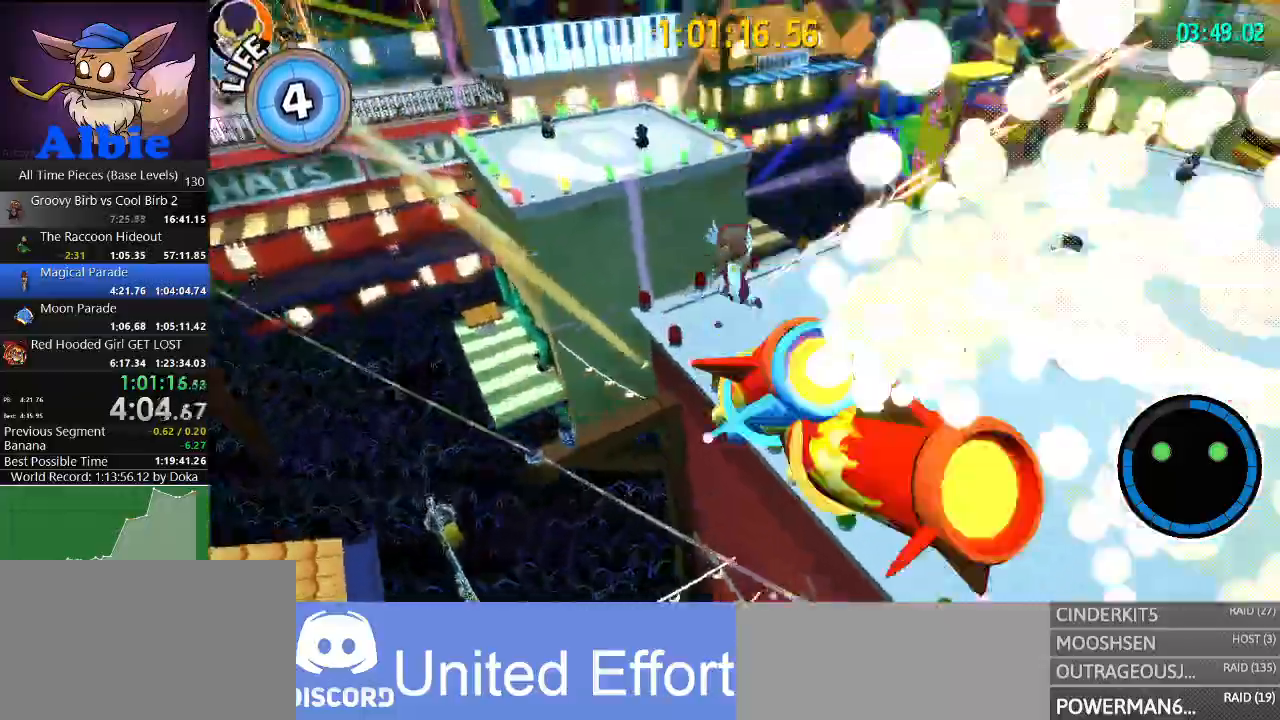
{"keys": ["w"], "mouse": [], "mouse_move": "still", "events": []}
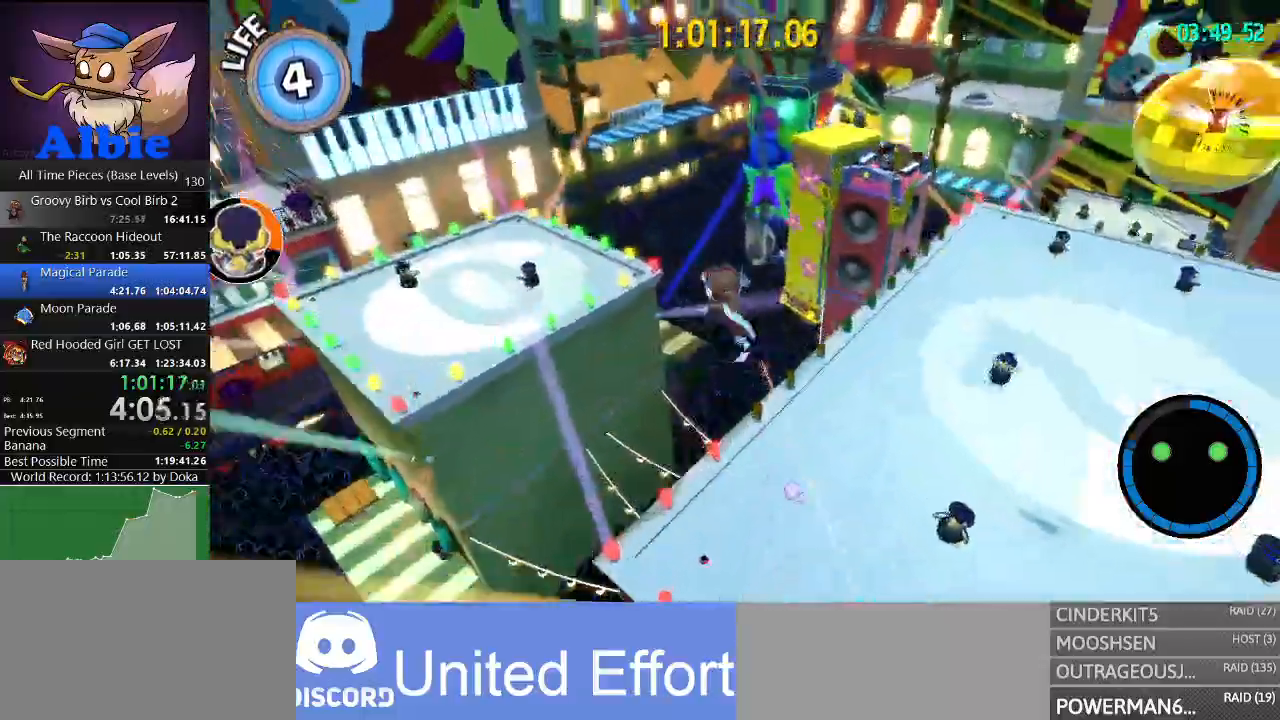
{"keys": ["w"], "mouse": [], "mouse_move": "still", "events": []}
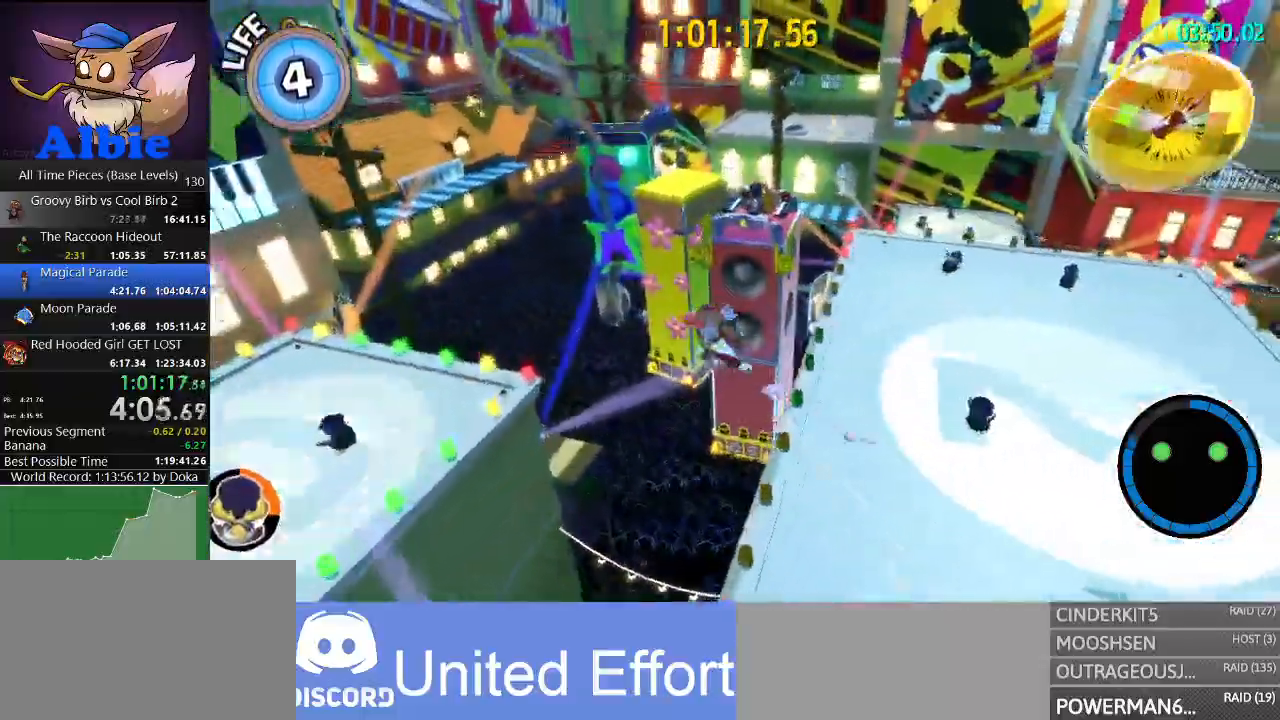
{"keys": ["w"], "mouse": [], "mouse_move": "still", "events": [[267, "space", "down"], [434, "space", "up"]]}
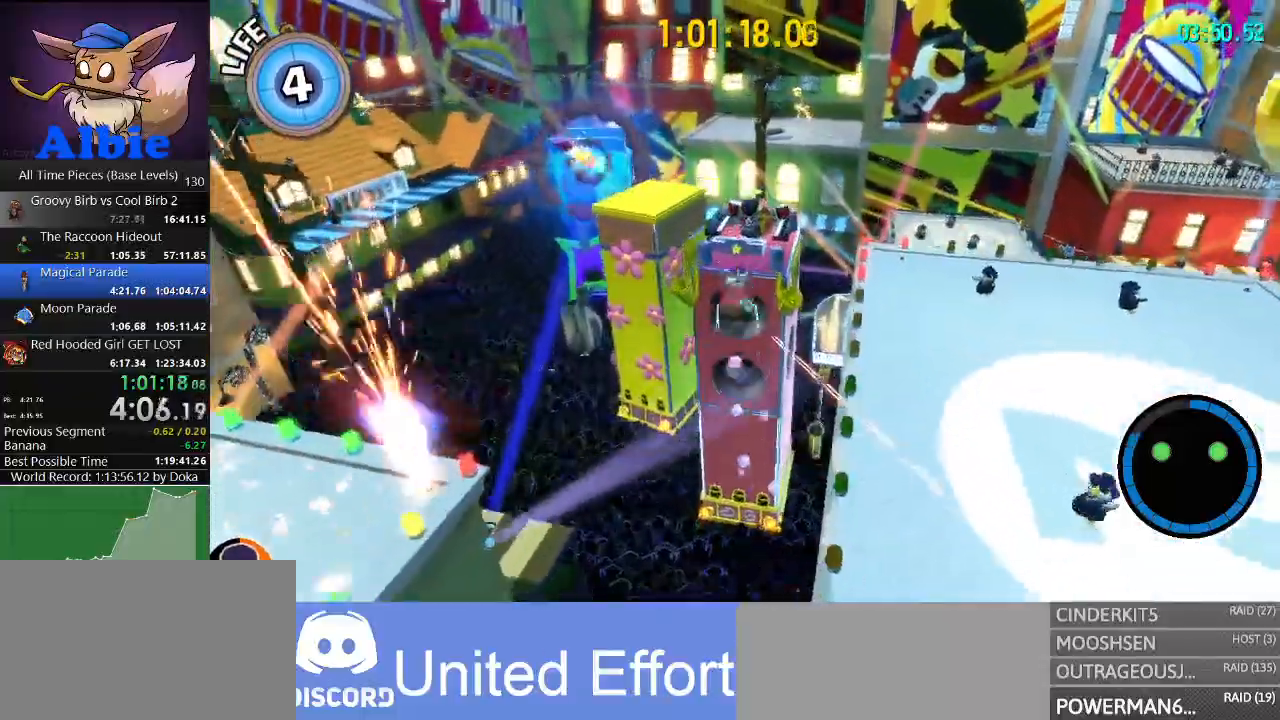
{"keys": ["w"], "mouse": [], "mouse_move": "still", "events": []}
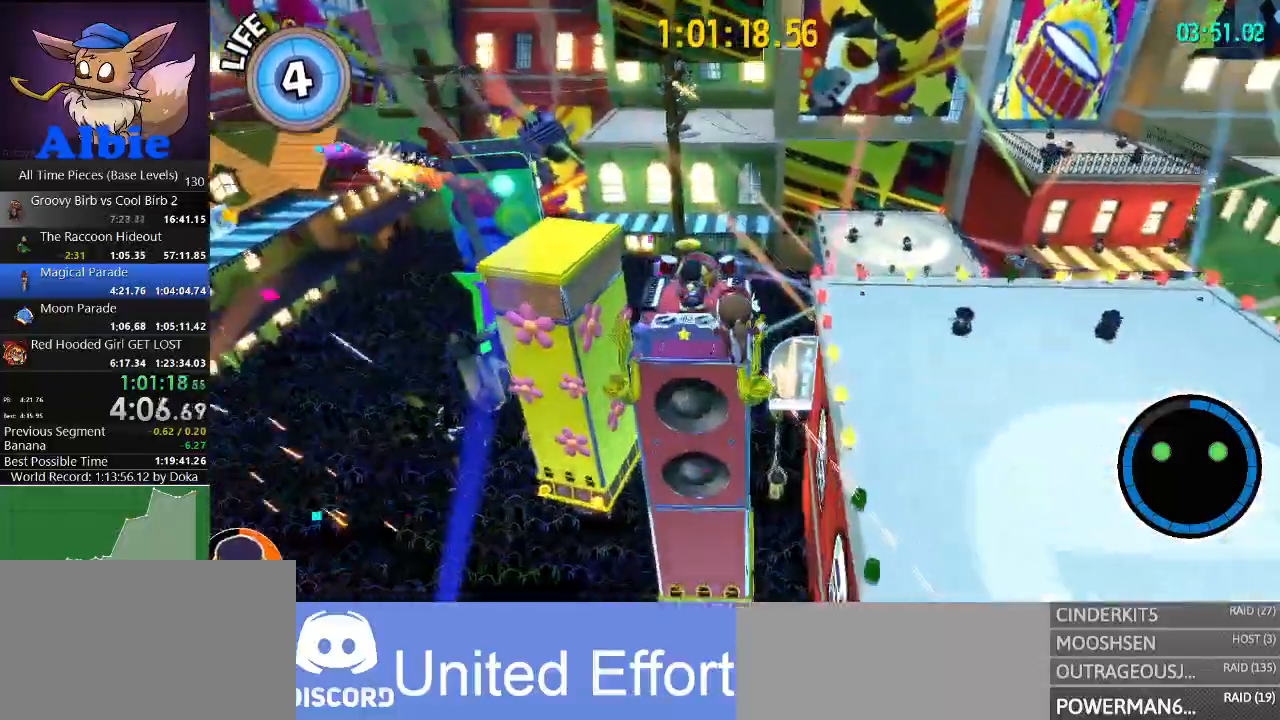
{"keys": [], "mouse": [], "mouse_move": "still", "events": [[134, "shift", "down"], [234, "shift", "up"], [334, "shift", "down"], [434, "shift", "up"], [467, "w", "up"]]}
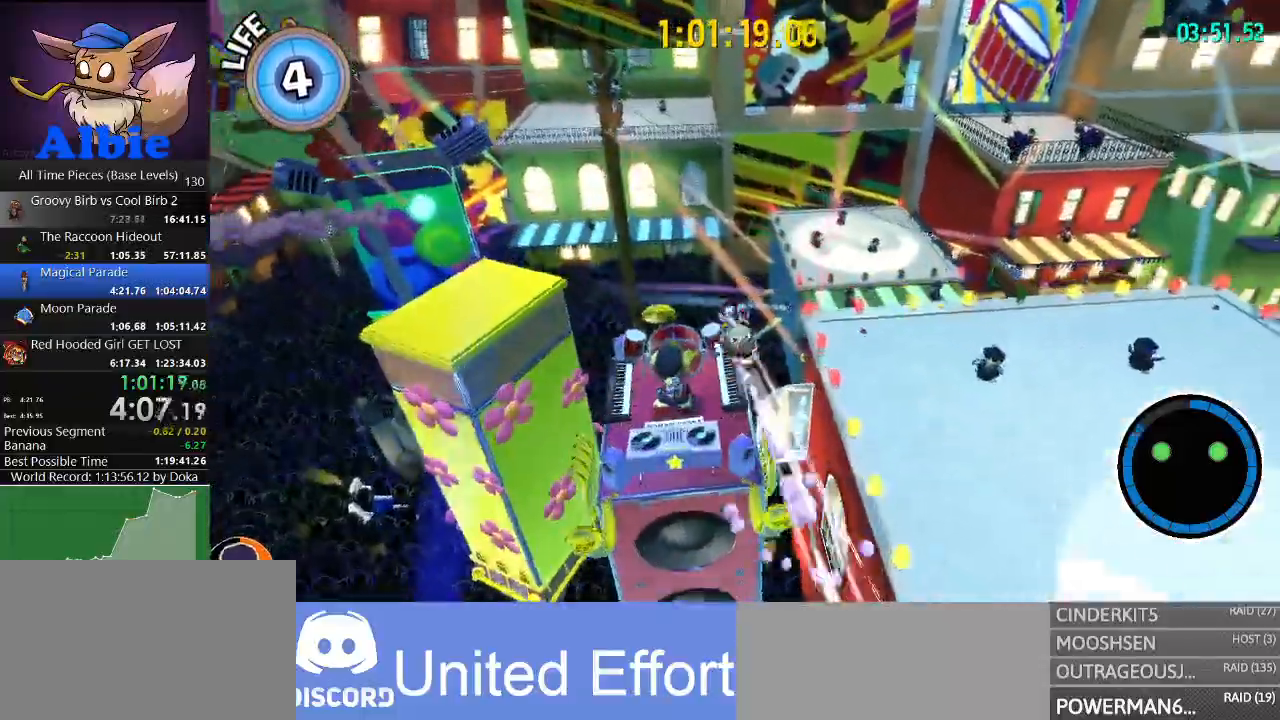
{"keys": ["w"], "mouse": [], "mouse_move": "still", "events": [[500, "w", "down"]]}
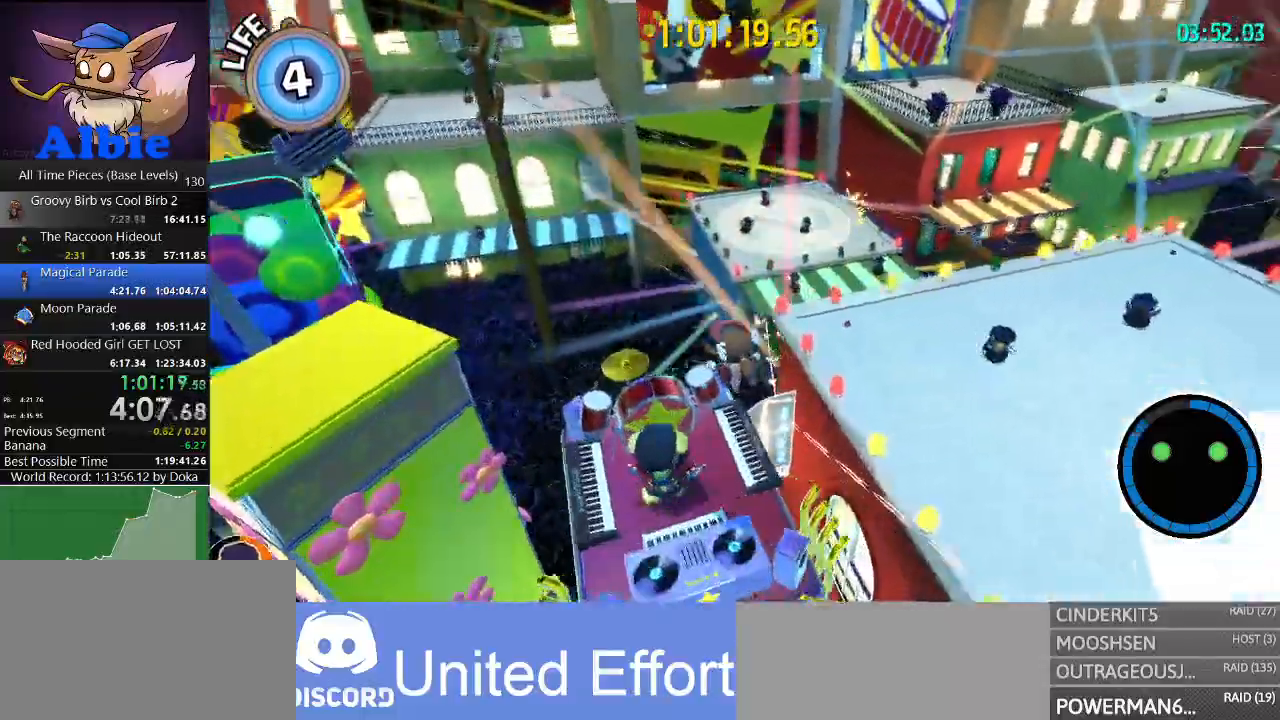
{"keys": ["space", "w"], "mouse": [], "mouse_move": "right", "events": [[367, "space", "down"]]}
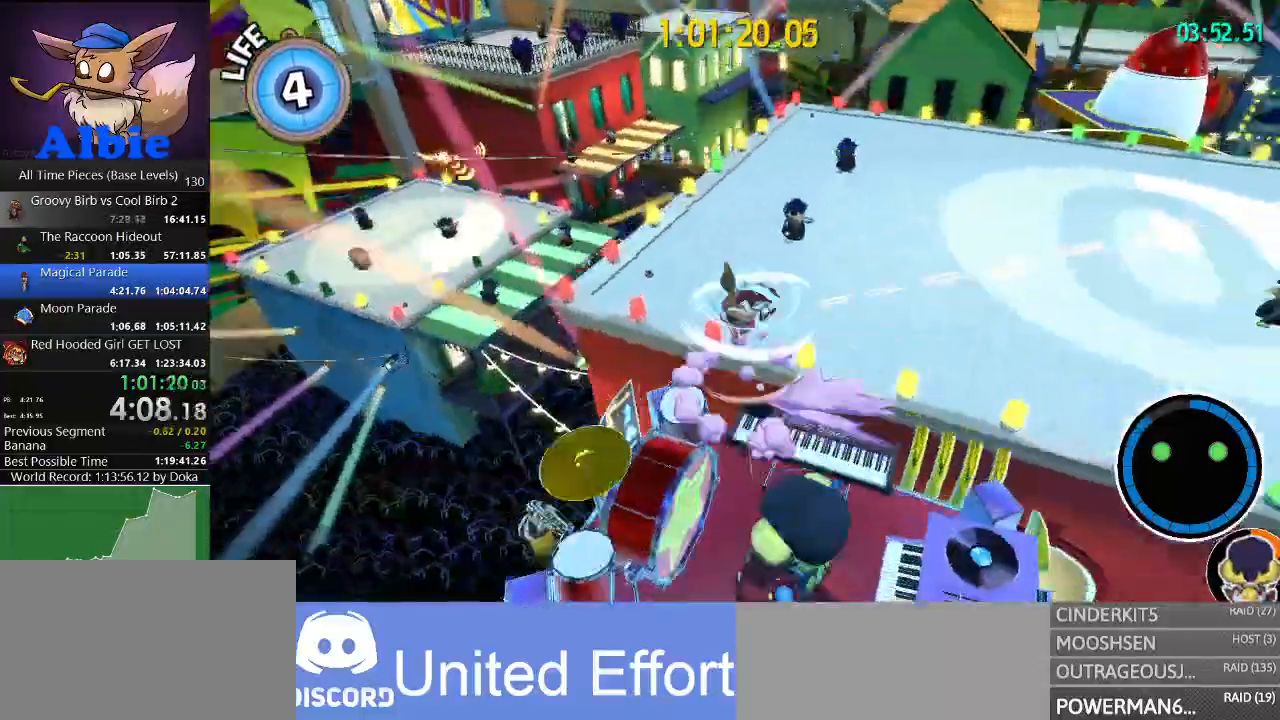
{"keys": ["a", "w"], "mouse": [], "mouse_move": "still", "events": [[67, "space", "up"], [200, "a", "down"]]}
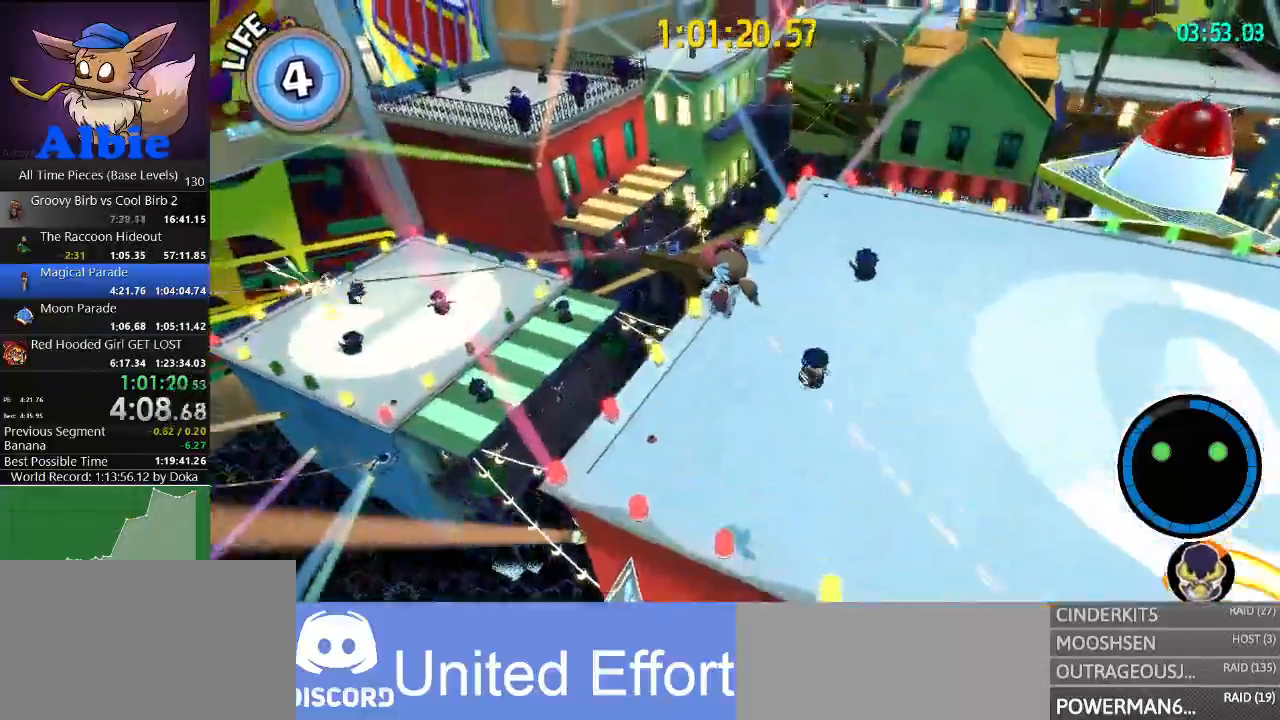
{"keys": ["a", "w"], "mouse": [], "mouse_move": "still", "events": [[200, "a", "up"], [367, "a", "down"]]}
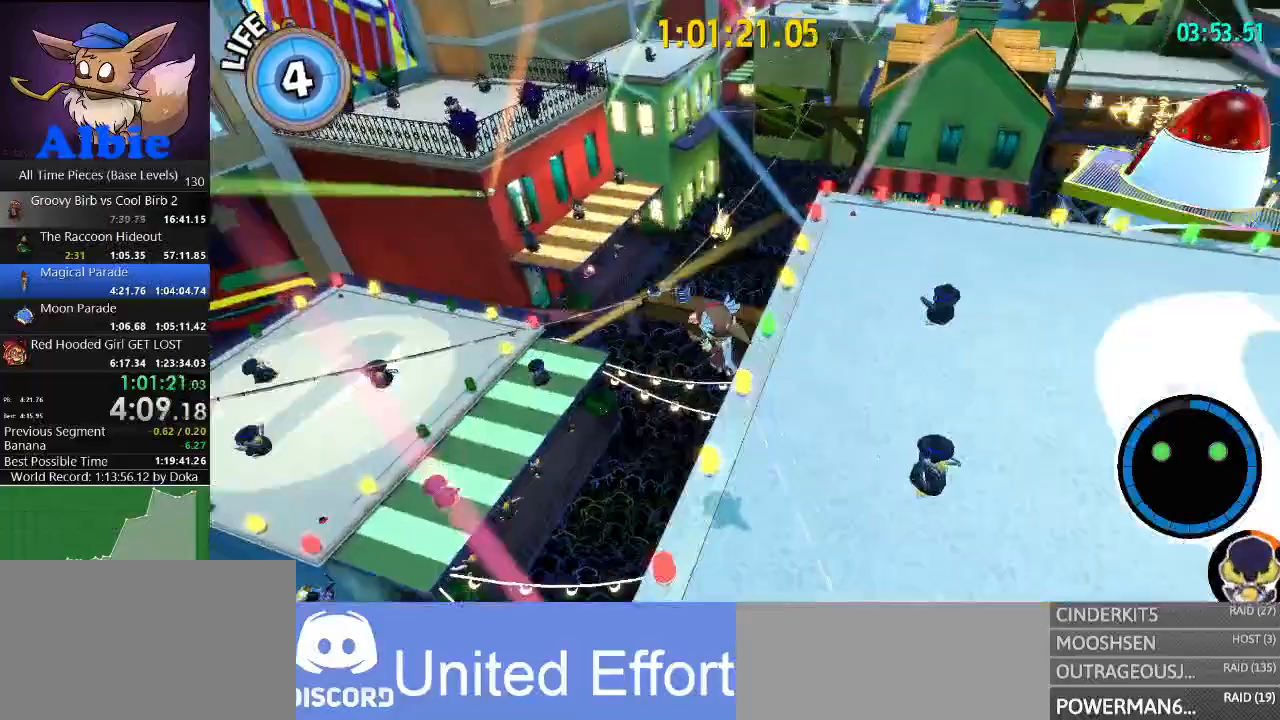
{"keys": ["w"], "mouse": [], "mouse_move": "still", "events": [[34, "shift", "down"], [100, "shift", "up"], [167, "shift", "down"], [334, "shift", "up"], [400, "a", "up"]]}
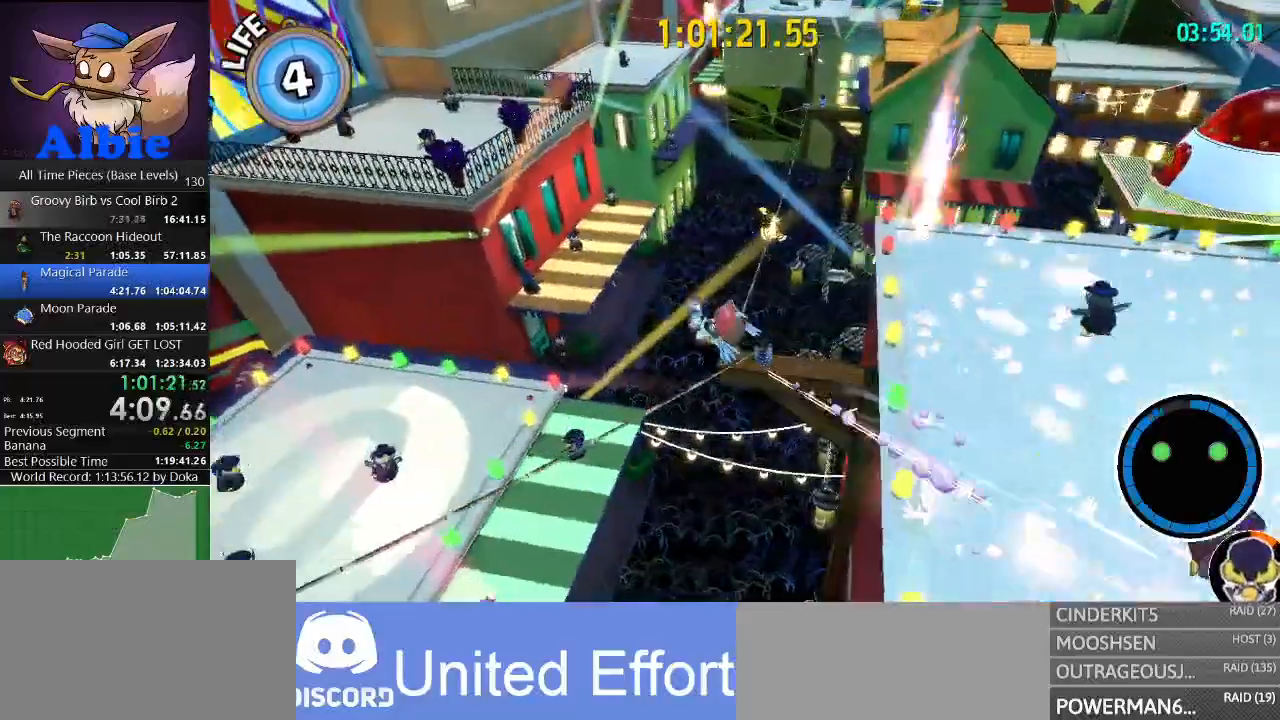
{"keys": ["d"], "mouse": [], "events": [[334, "d", "down"], [400, "w", "up"]]}
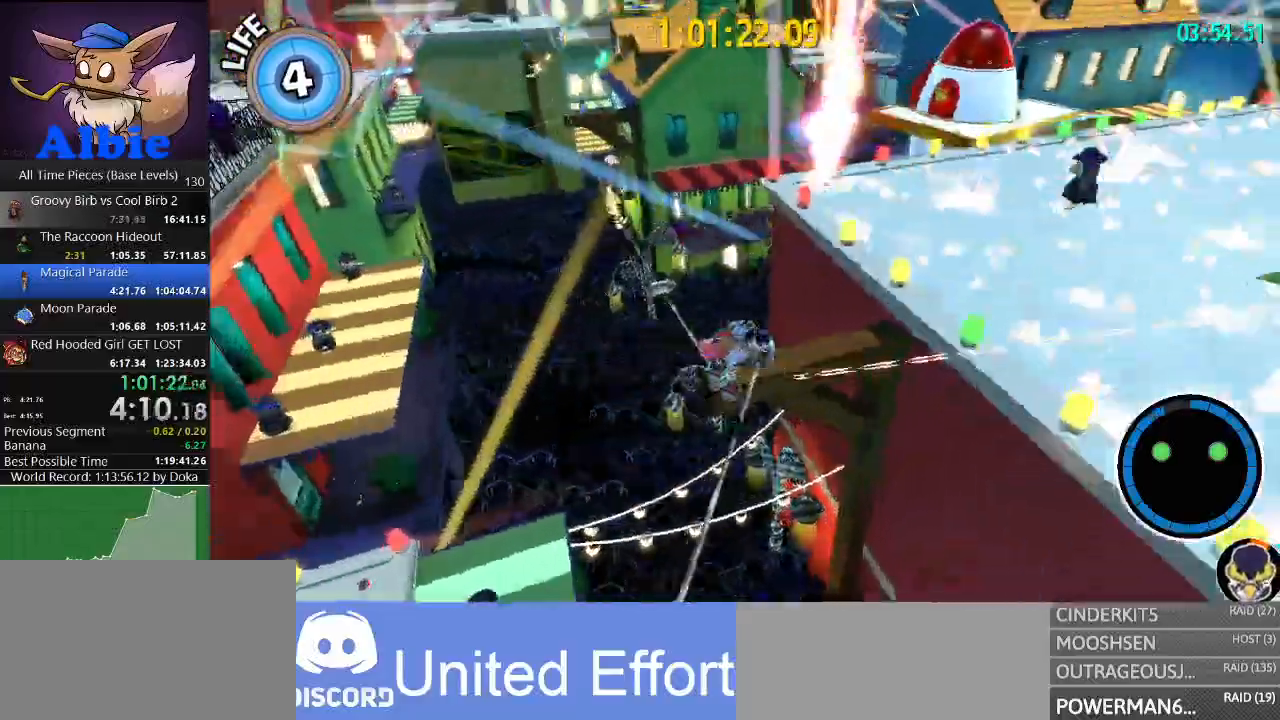
{"keys": ["w"], "mouse": [], "mouse_move": "down", "events": [[134, "w", "down"], [234, "a", "down"], [234, "d", "up"], [234, "space", "down"], [500, "a", "up"], [500, "space", "up"]]}
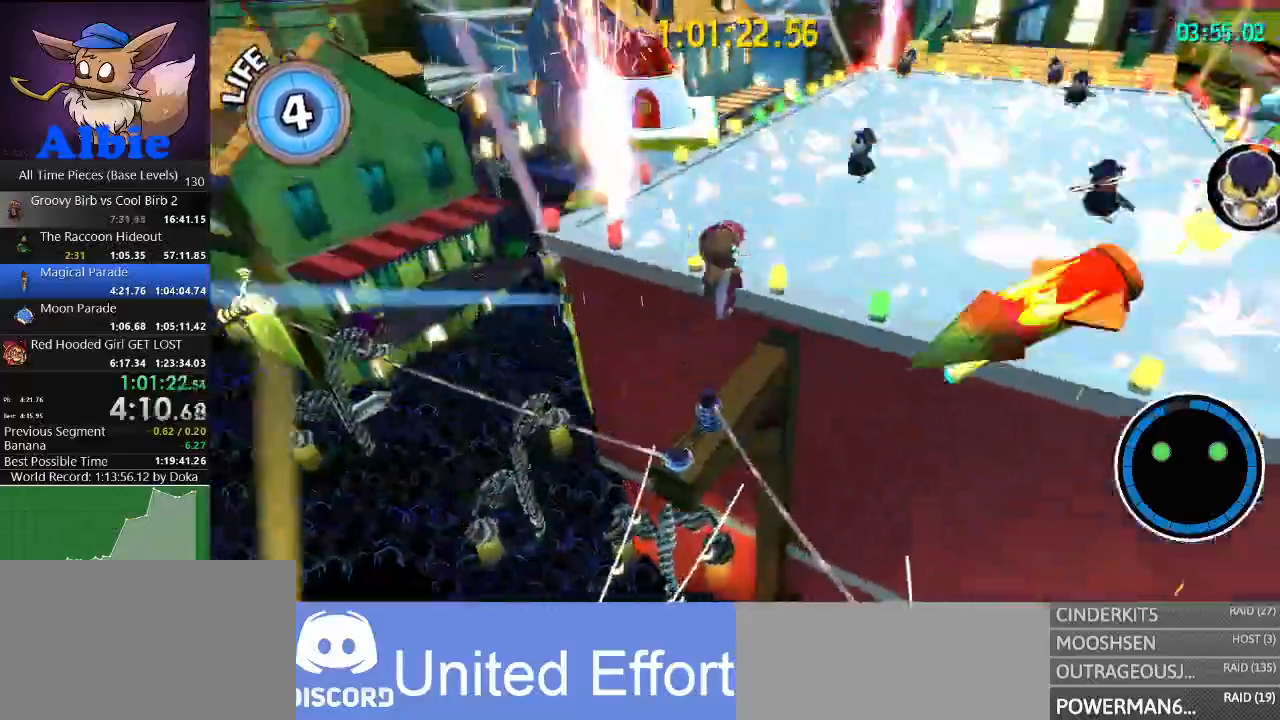
{"keys": ["w"], "mouse": ["right"], "mouse_move": "still", "events": [[367, "mouse_right", "down"]]}
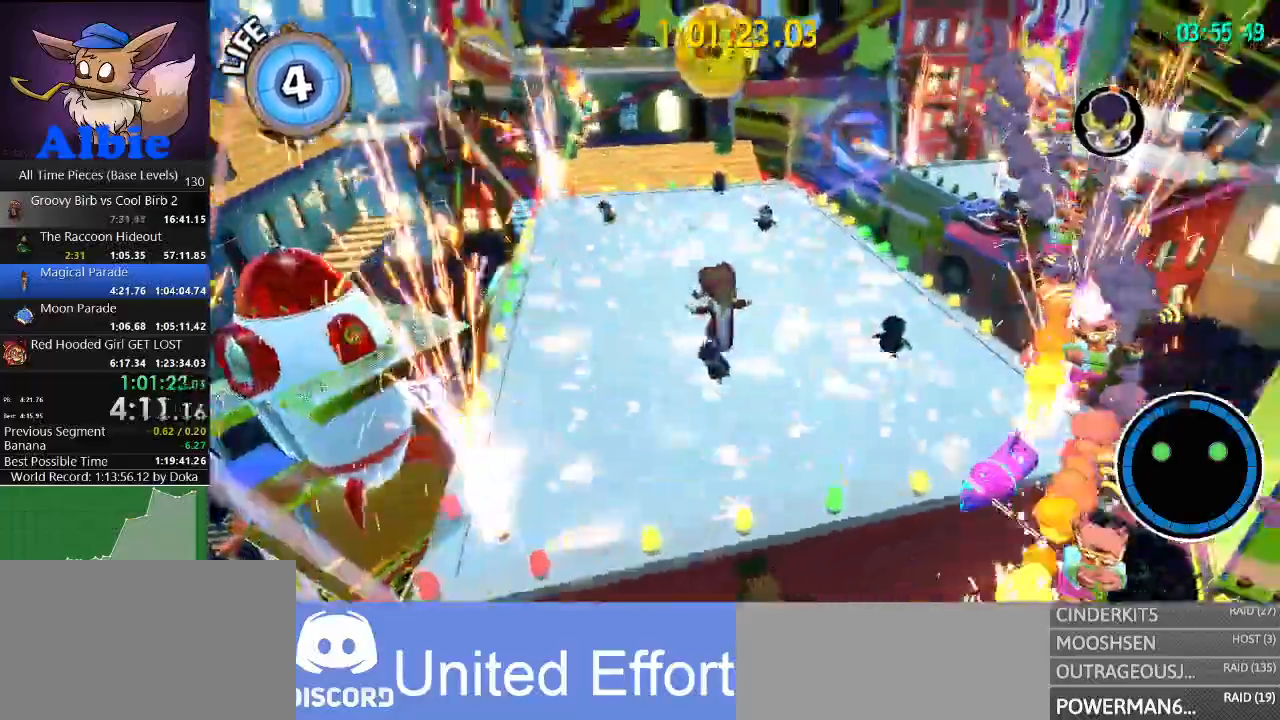
{"keys": ["shift", "w"], "mouse": ["right"], "mouse_move": "still", "events": [[300, "space", "down"], [434, "shift", "down"], [467, "space", "up"]]}
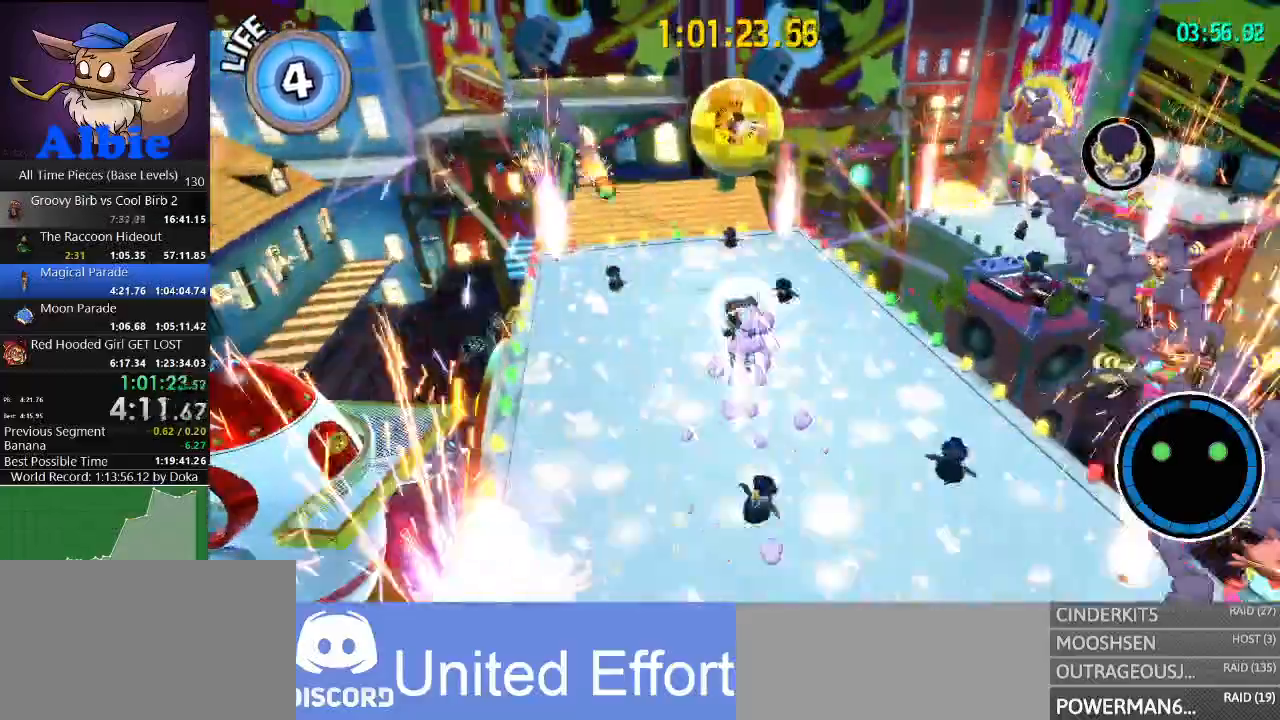
{"keys": ["w"], "mouse": ["right"], "mouse_move": "still", "events": [[34, "shift", "up"], [200, "a", "down"], [300, "a", "up"]]}
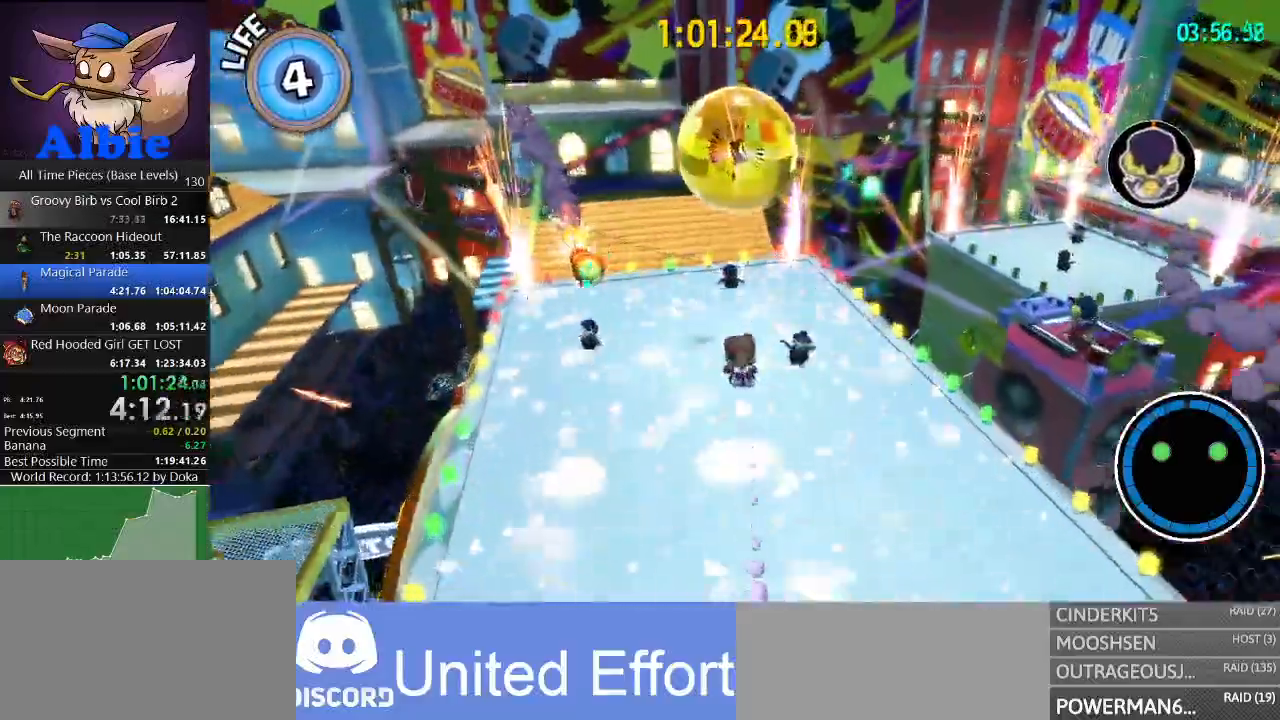
{"keys": ["w"], "mouse": ["right"], "mouse_move": "still", "events": []}
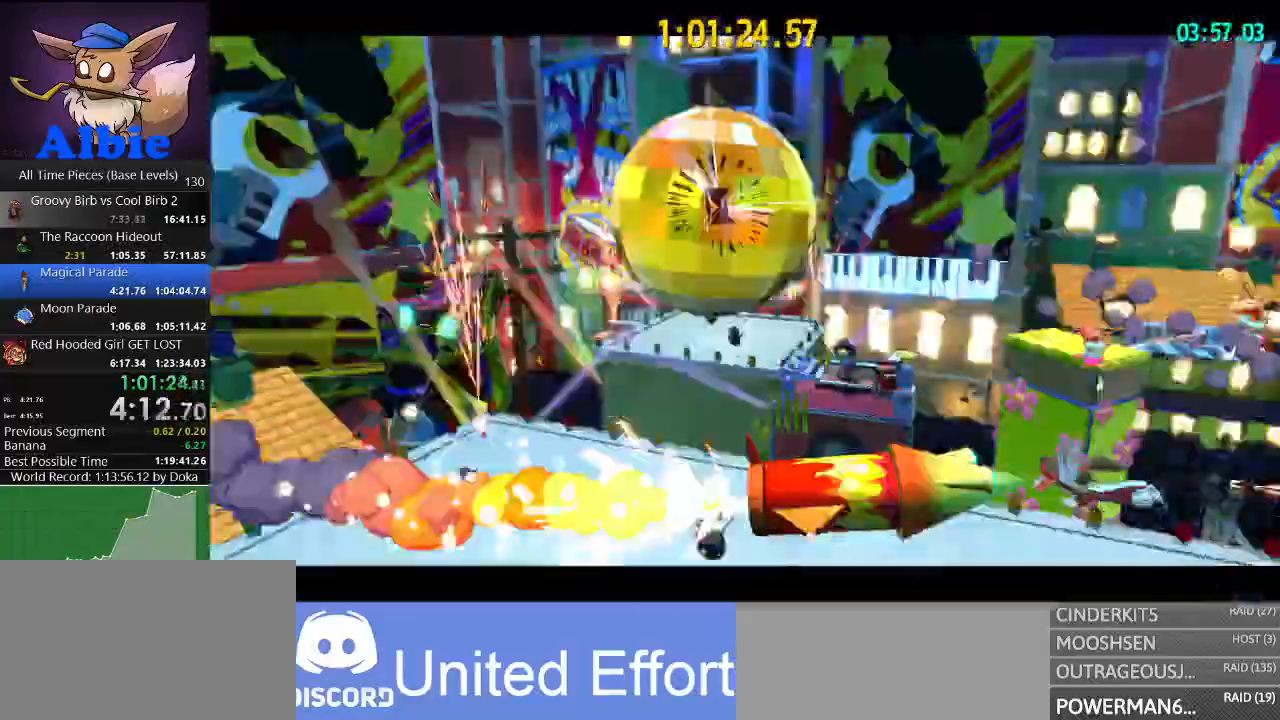
{"keys": ["a"], "mouse": ["right"], "mouse_move": "still", "events": [[267, "a", "down"], [400, "w", "up"]]}
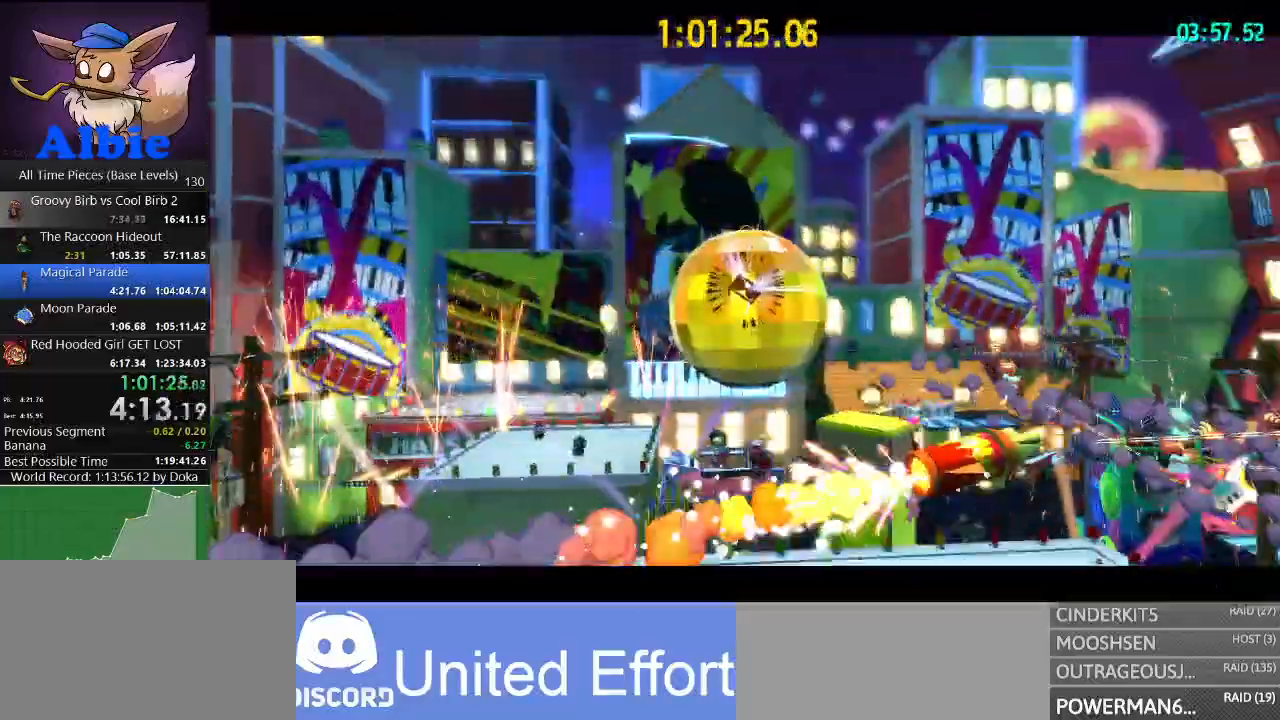
{"keys": ["a"], "mouse": ["right"], "mouse_move": "still", "events": []}
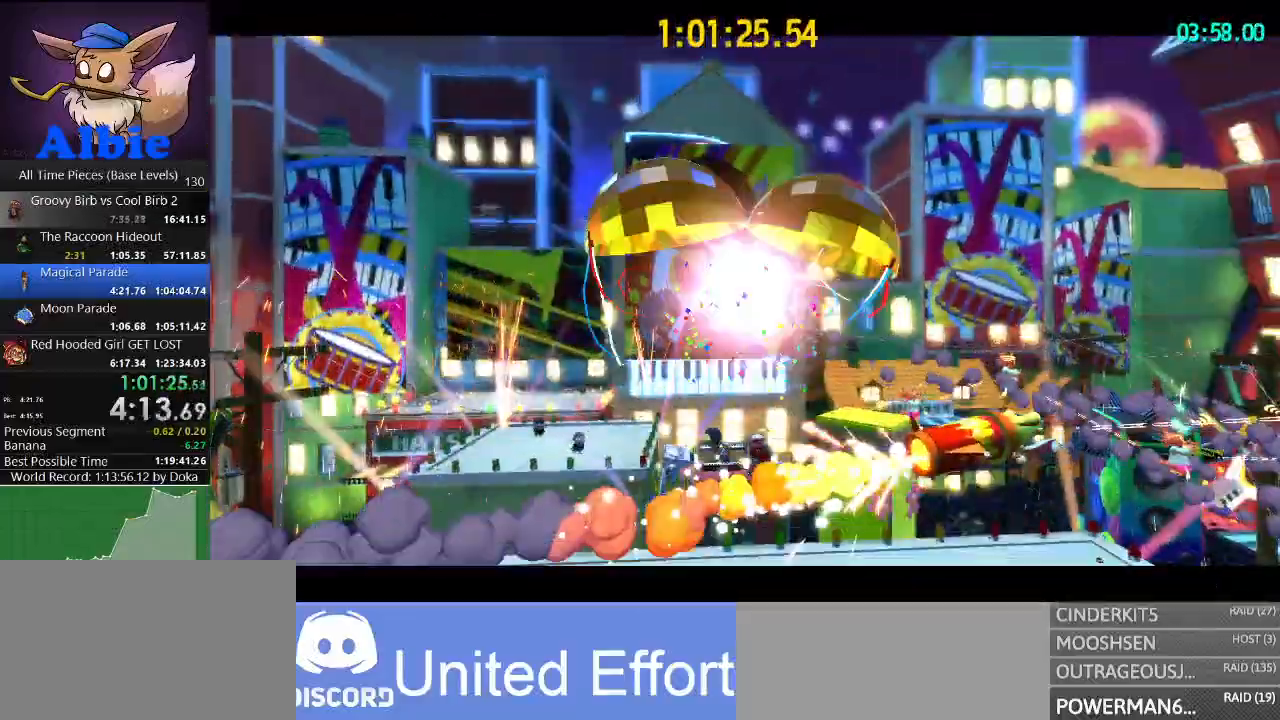
{"keys": ["a"], "mouse": ["right"], "mouse_move": "still", "events": []}
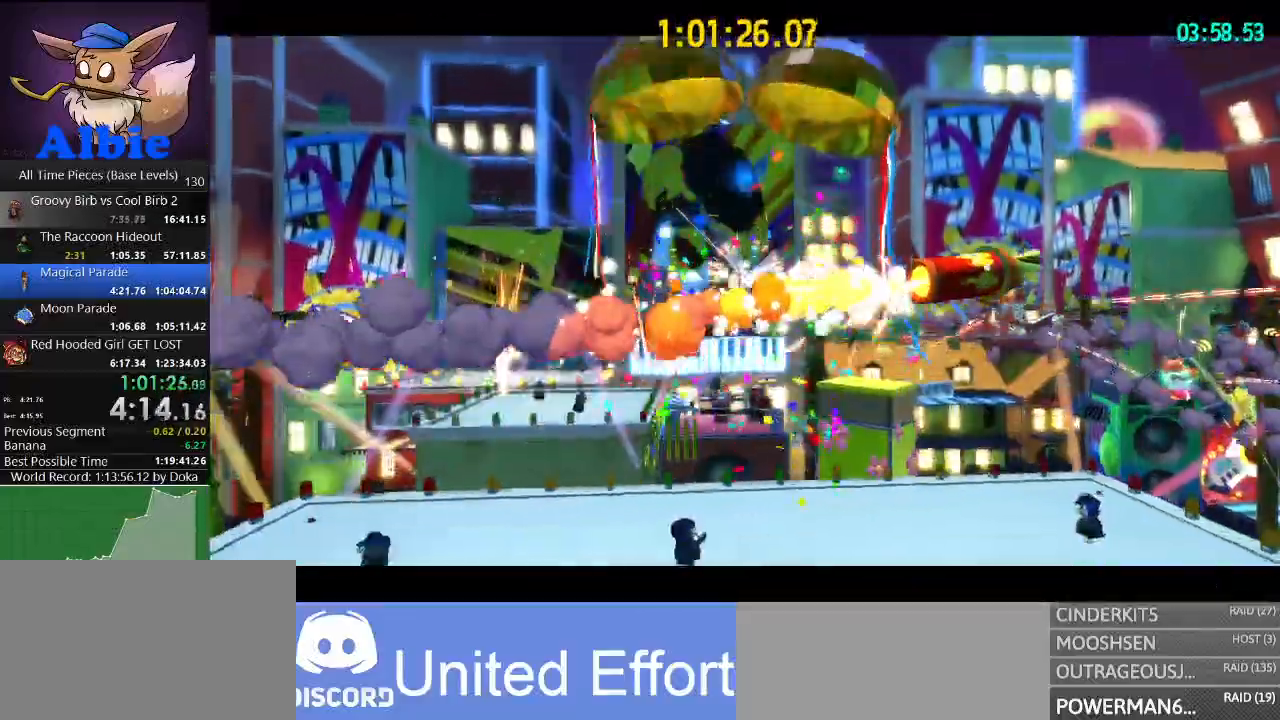
{"keys": ["a", "w"], "mouse": ["right"], "mouse_move": "left", "events": [[400, "w", "down"]]}
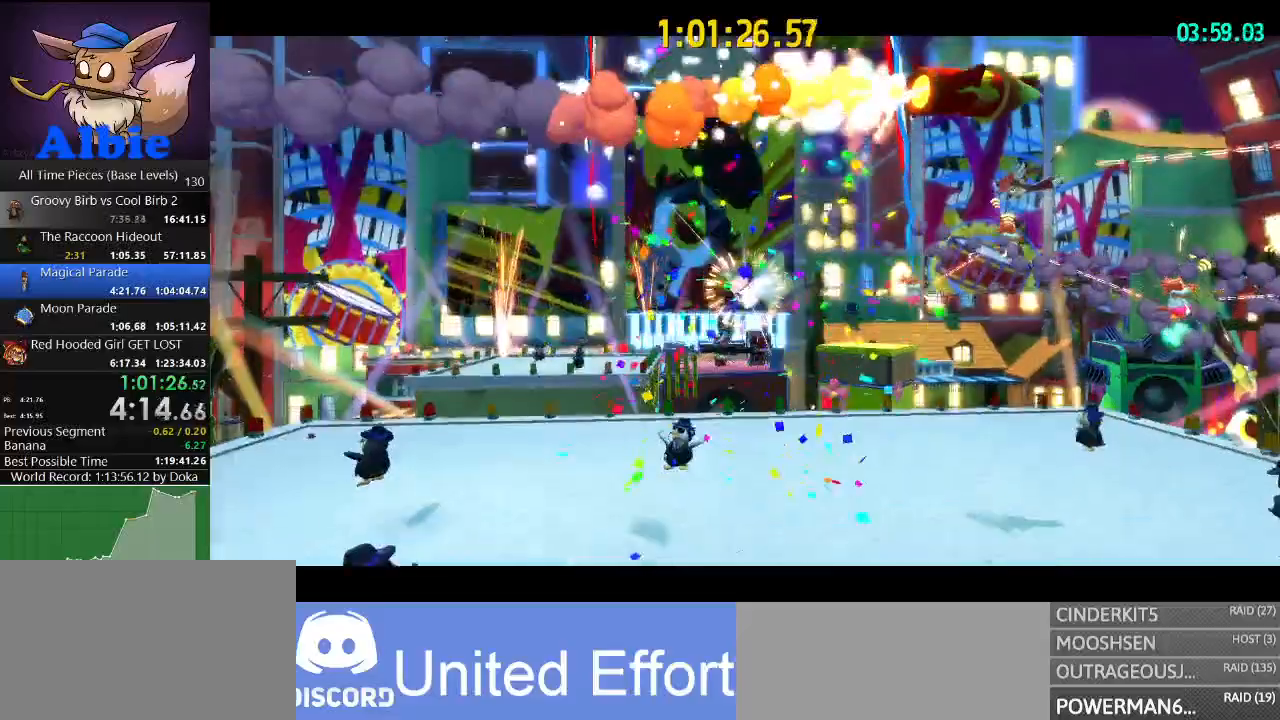
{"keys": ["a", "w"], "mouse": ["right"], "mouse_move": "still", "events": []}
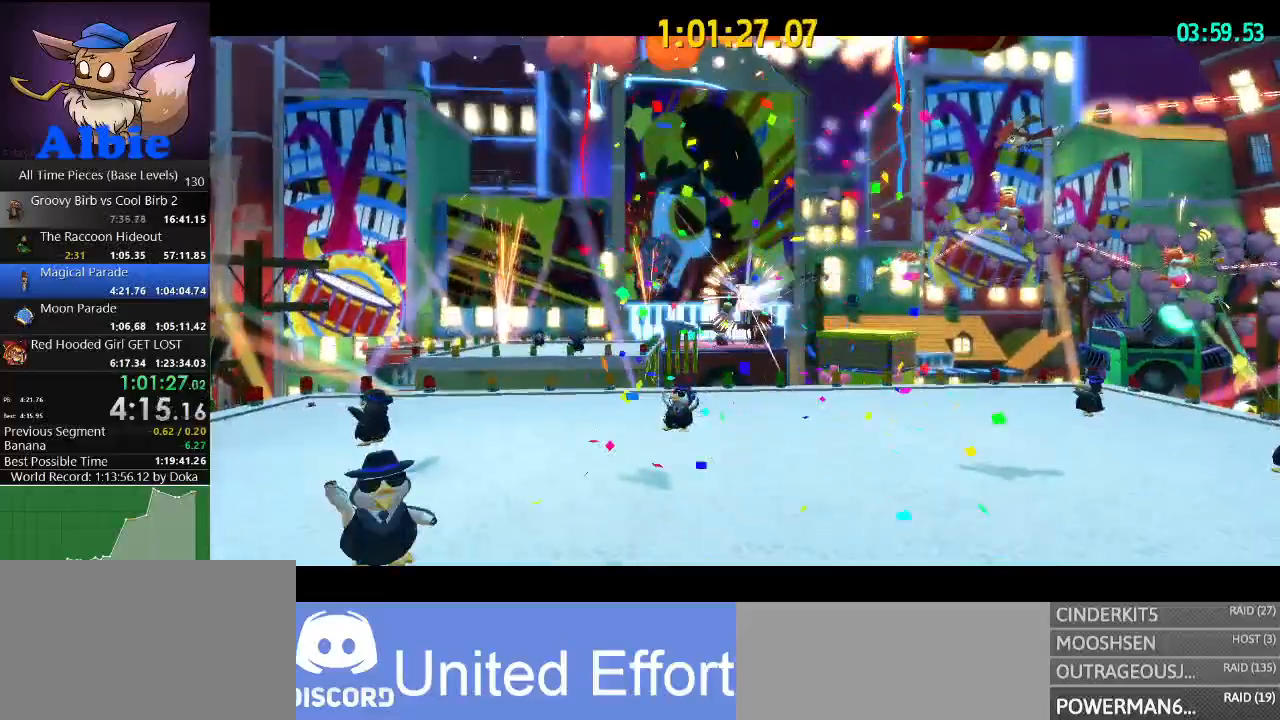
{"keys": ["a", "w"], "mouse": ["right"], "mouse_move": "still", "events": []}
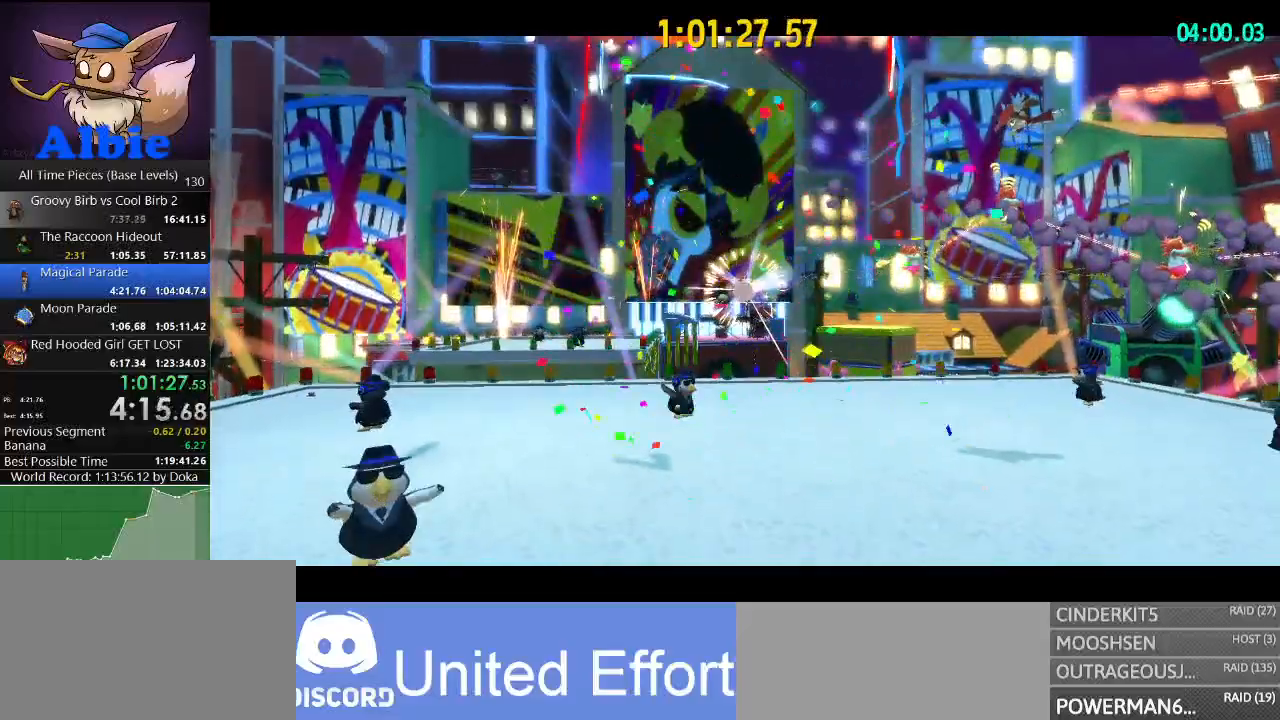
{"keys": ["a", "w"], "mouse": ["right"], "mouse_move": "still", "events": []}
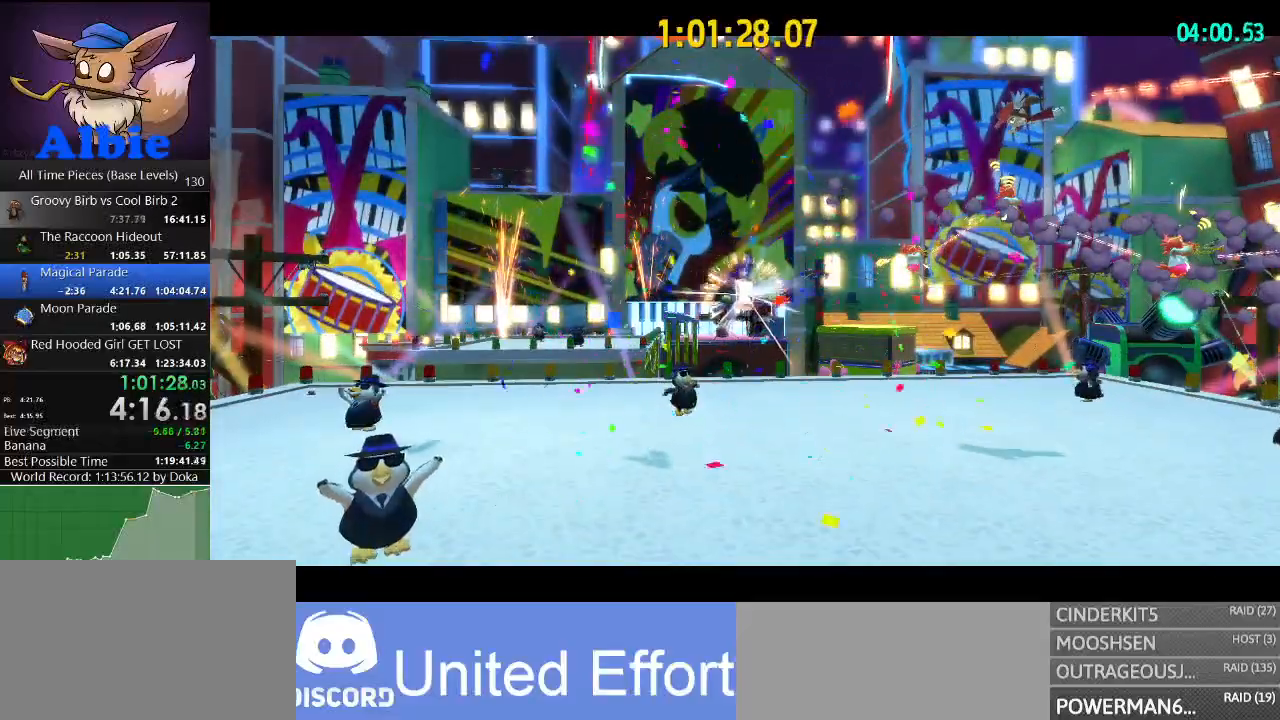
{"keys": ["a", "w"], "mouse": ["right"], "mouse_move": "still", "events": []}
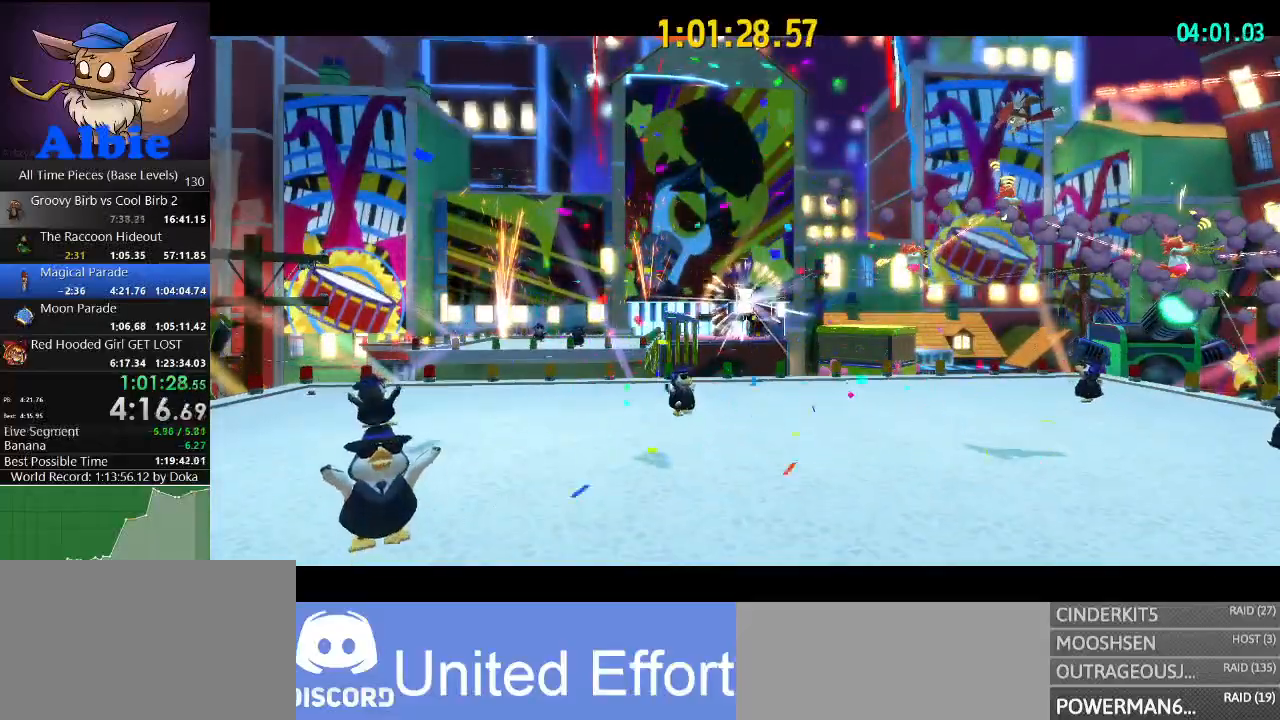
{"keys": ["a"], "mouse": ["right"], "mouse_move": "still", "events": [[100, "w", "up"], [234, "w", "down"], [434, "w", "up"]]}